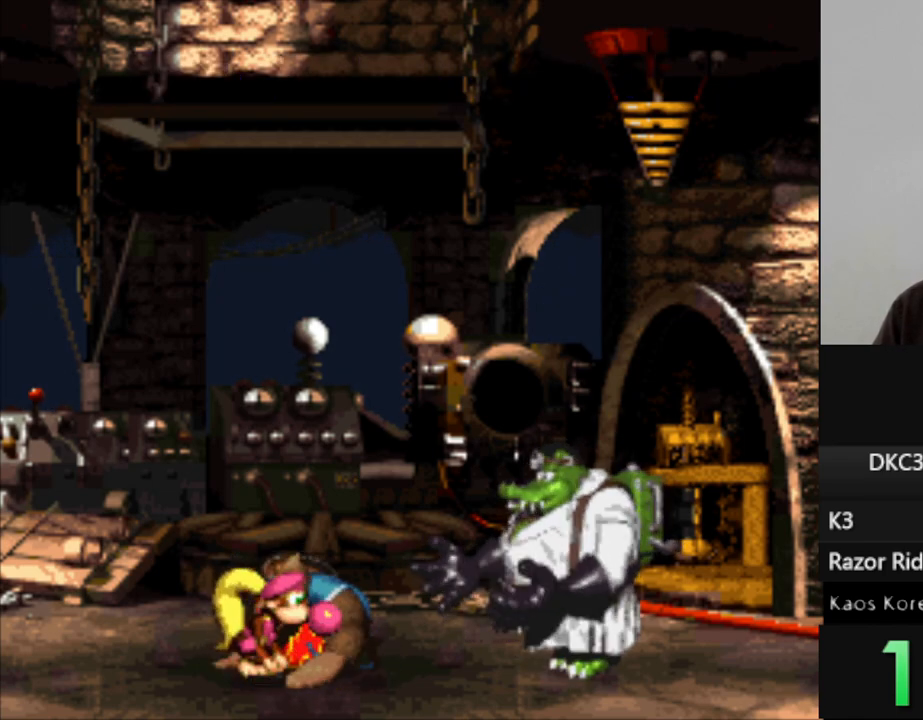
Gameplay with a controller (Nintendo layout); each line is a JSON object with the inputs held at the frame after it. "events" lists button and stick changes between this image and that frame as [ms after this image, input, new state], when the widget could be followed in between. Not read: DPAD_DOWN L3 R3.
{"buttons": [], "events": [[33, "B", "up"], [167, "B", "down"], [267, "B", "up"], [400, "B", "down"], [500, "B", "up"]]}
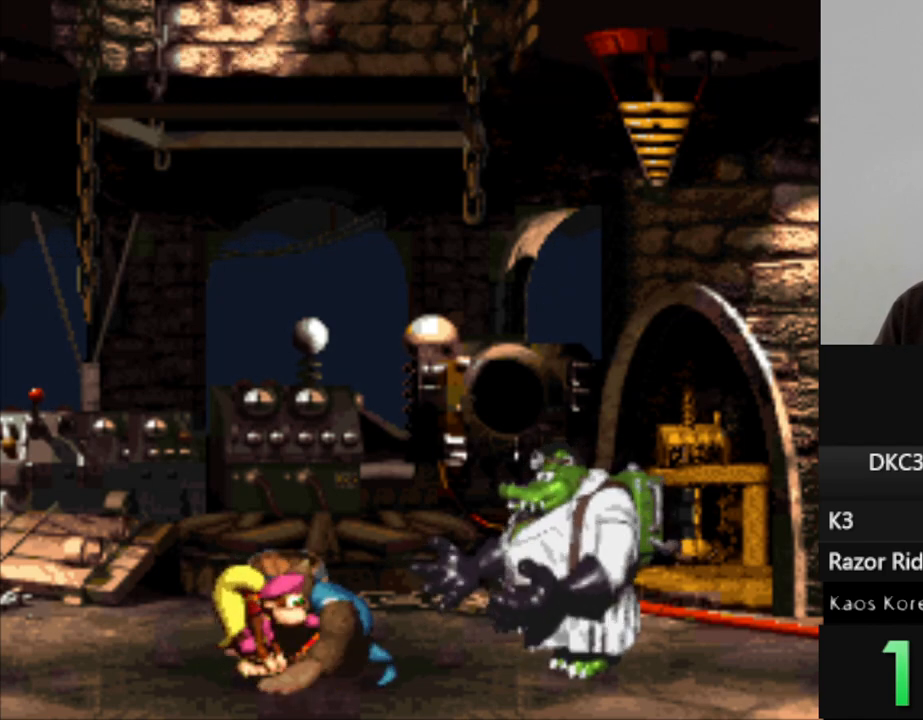
{"buttons": [], "events": [[133, "B", "down"], [233, "B", "up"], [367, "B", "down"], [450, "B", "up"]]}
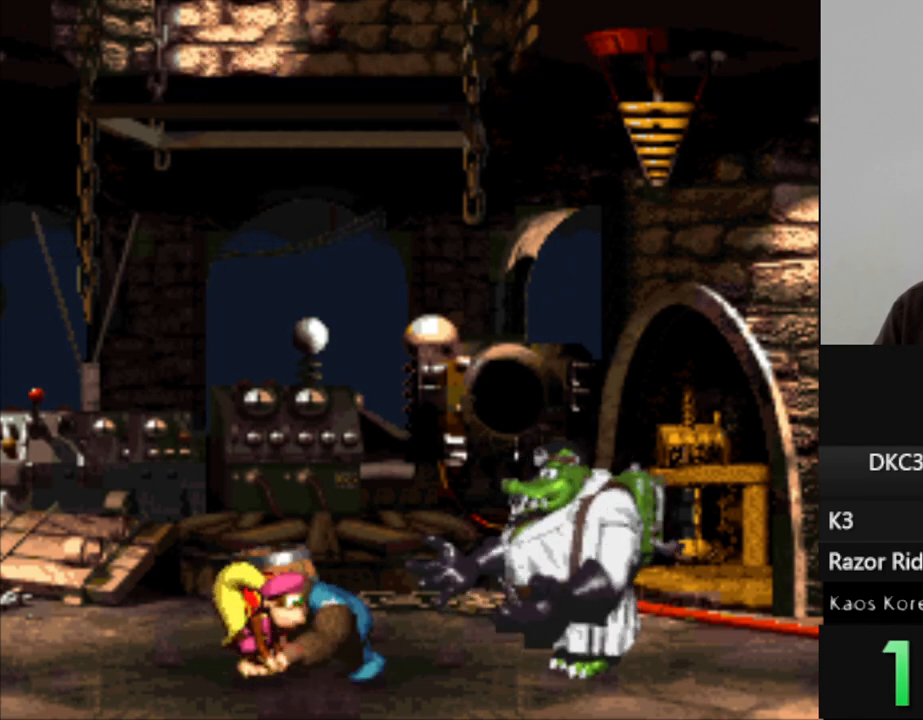
{"buttons": ["B"], "events": [[83, "B", "down"], [167, "B", "up"], [283, "B", "down"], [383, "B", "up"], [483, "B", "down"]]}
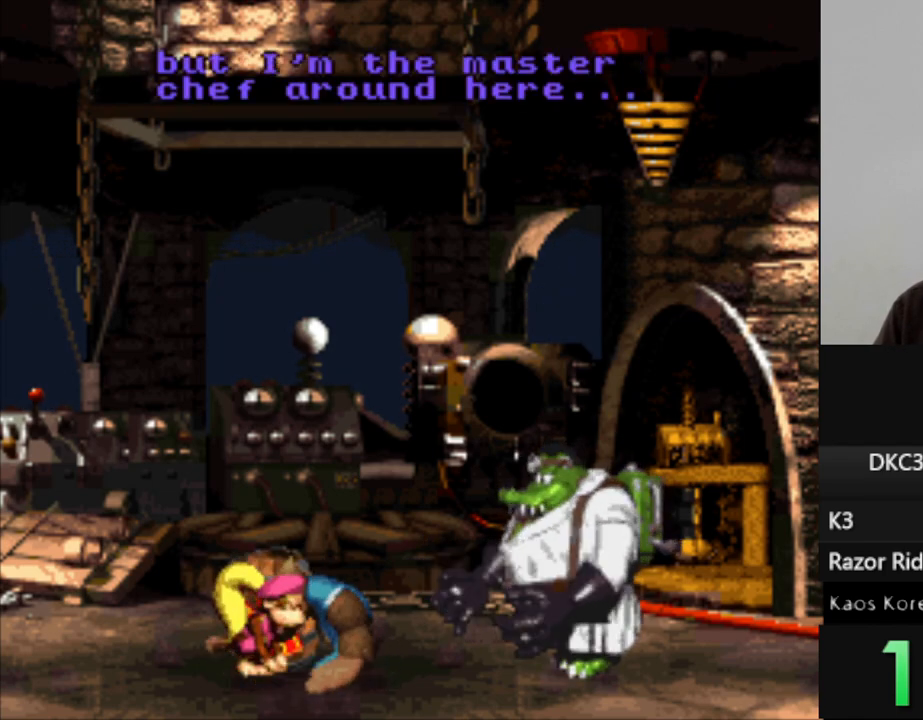
{"buttons": [], "events": [[83, "B", "up"], [200, "B", "down"], [300, "B", "up"], [400, "B", "down"], [500, "B", "up"]]}
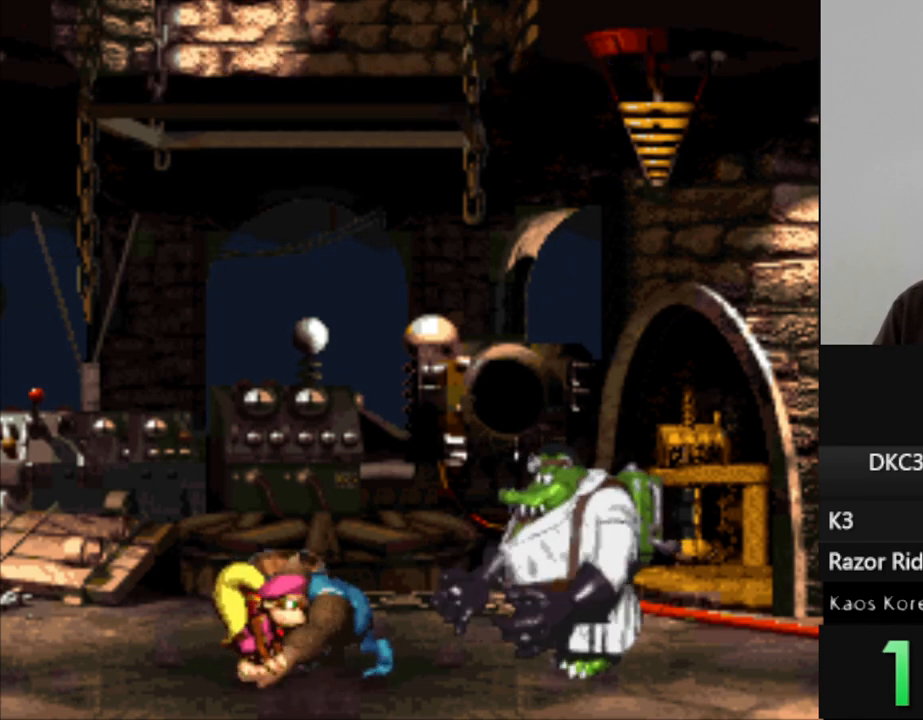
{"buttons": [], "events": [[117, "B", "down"], [233, "B", "up"], [350, "B", "down"], [483, "B", "up"]]}
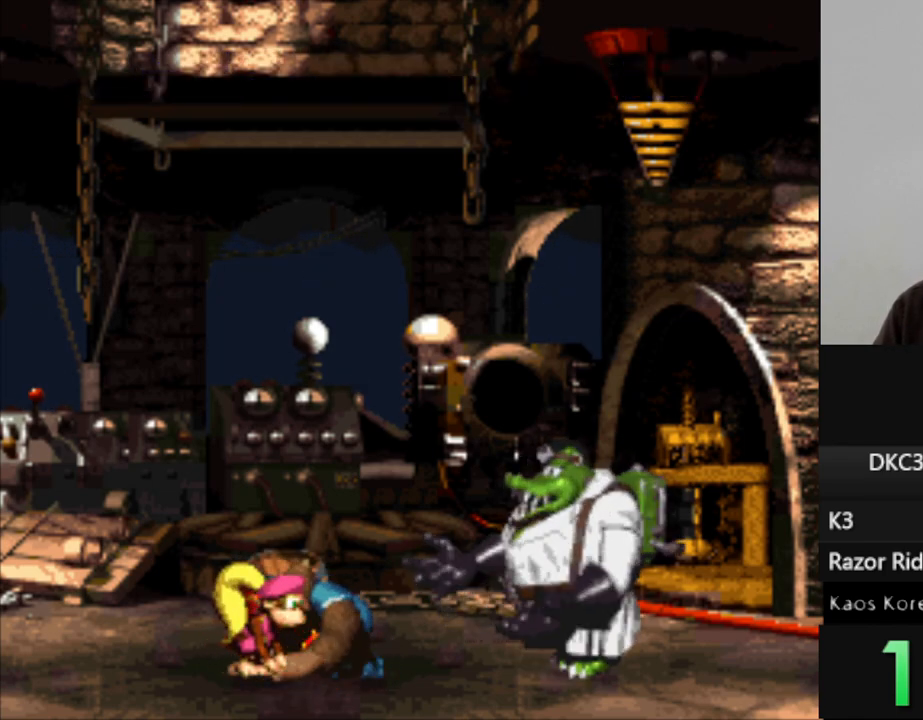
{"buttons": ["B"], "events": [[67, "B", "down"], [167, "B", "up"], [267, "B", "down"], [350, "B", "up"], [467, "B", "down"]]}
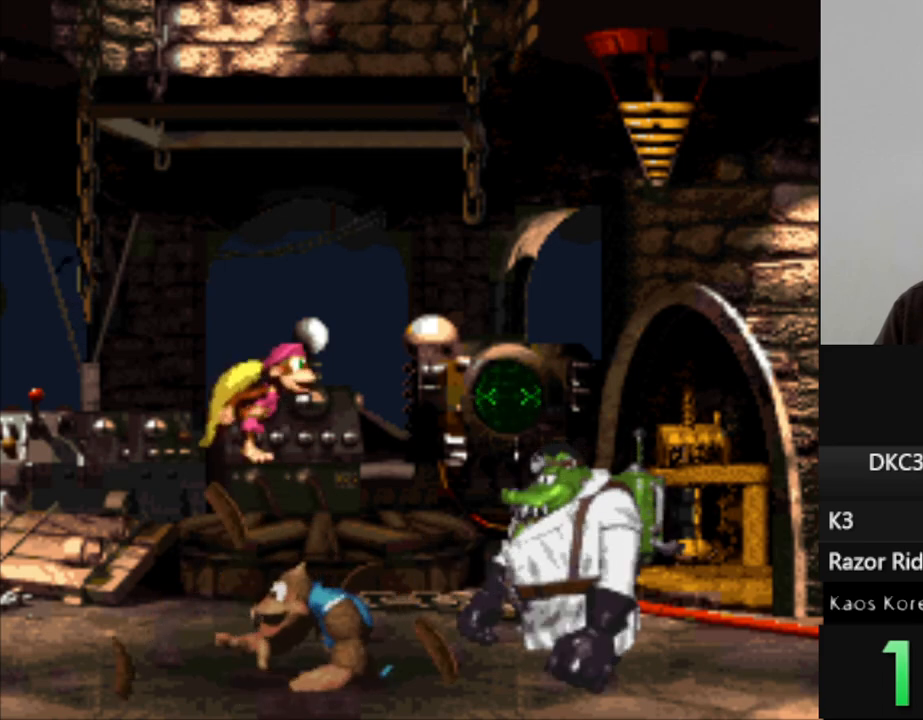
{"buttons": ["DPAD_LEFT"], "events": [[50, "B", "up"], [333, "DPAD_LEFT", "down"]]}
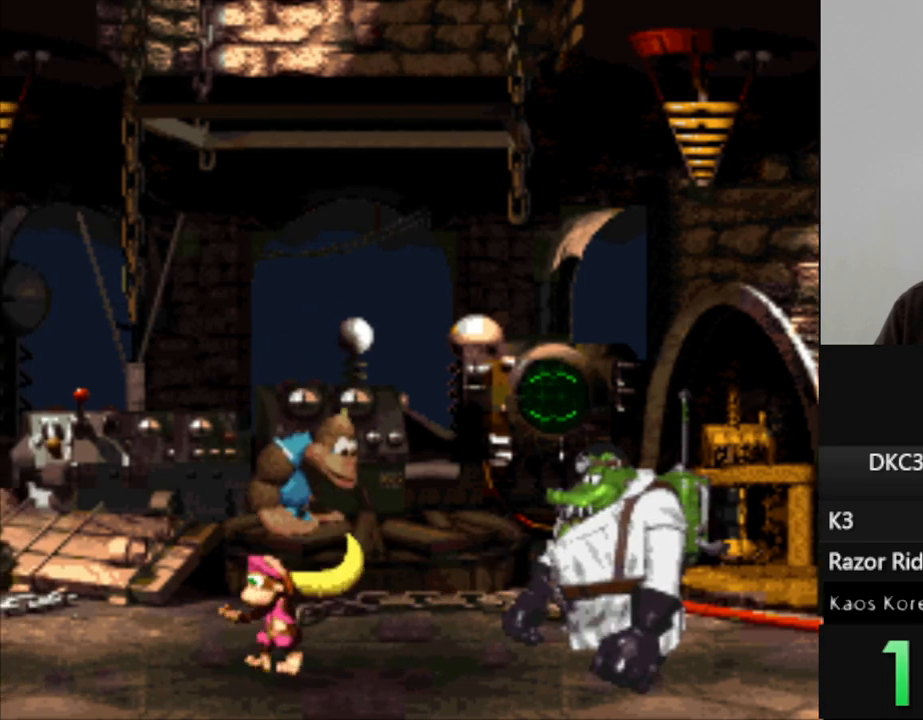
{"buttons": ["Y", "DPAD_LEFT"], "events": [[17, "Y", "down"]]}
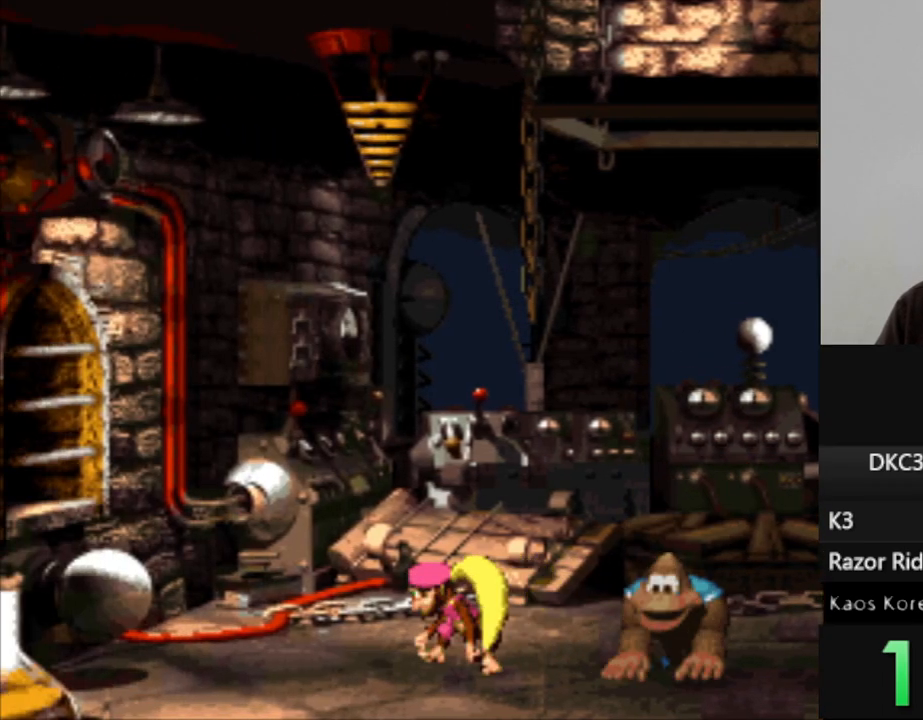
{"buttons": ["Y", "DPAD_LEFT"], "events": [[33, "B", "down"], [483, "B", "up"]]}
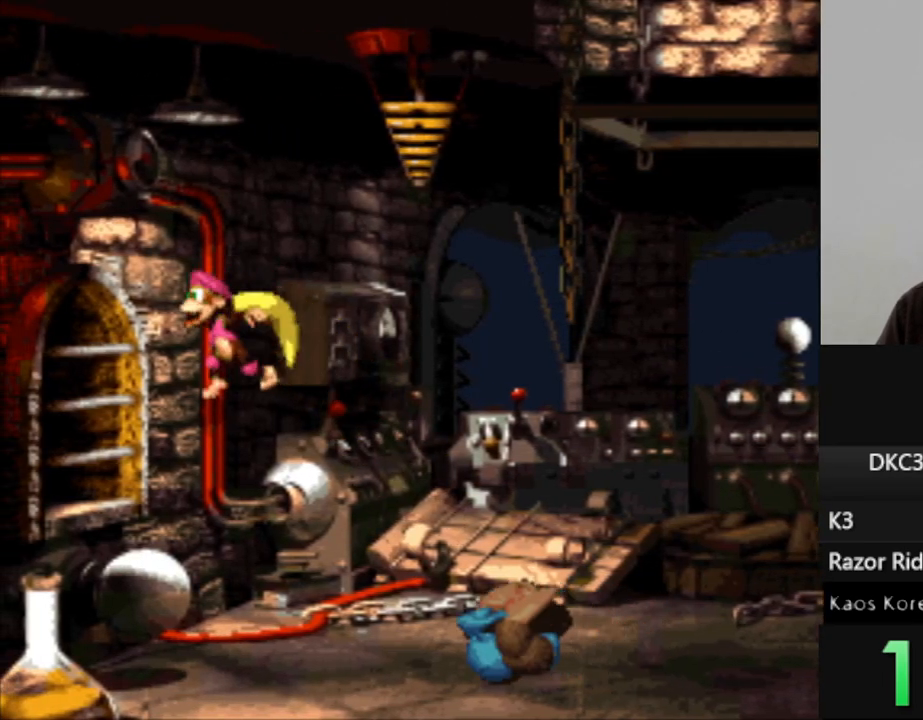
{"buttons": ["Y"], "events": [[100, "DPAD_LEFT", "up"], [233, "DPAD_RIGHT", "down"], [350, "DPAD_RIGHT", "up"]]}
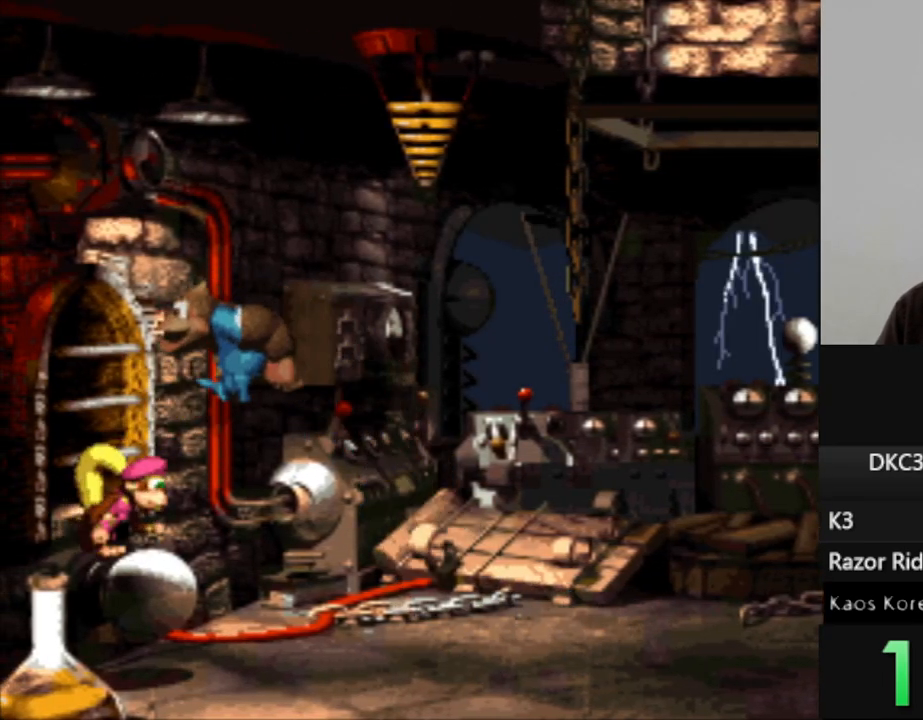
{"buttons": ["Y"], "events": [[167, "DPAD_RIGHT", "down"], [267, "DPAD_RIGHT", "up"]]}
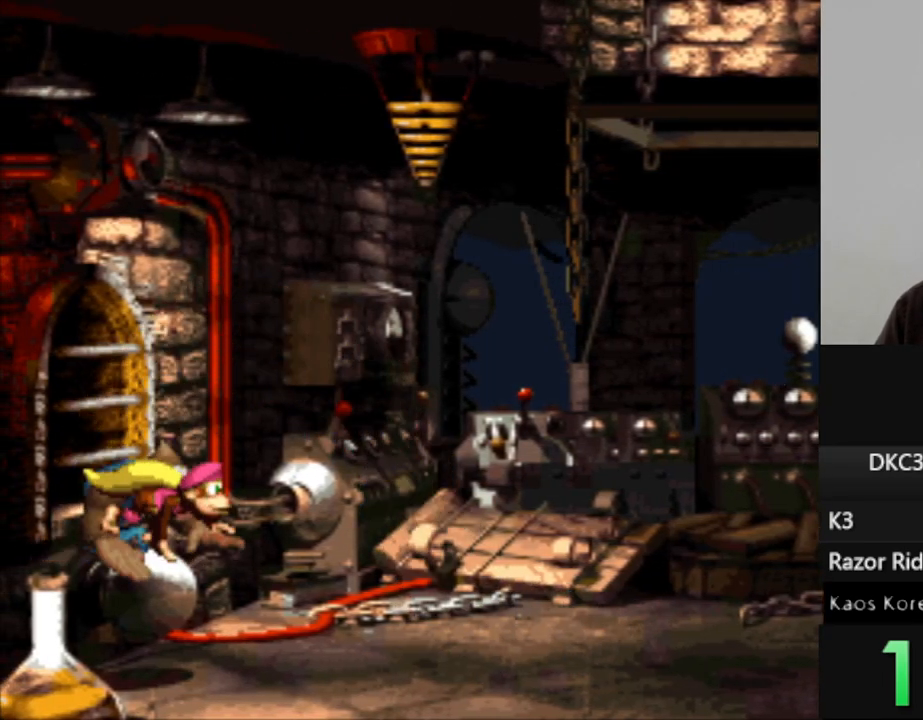
{"buttons": ["Y"], "events": []}
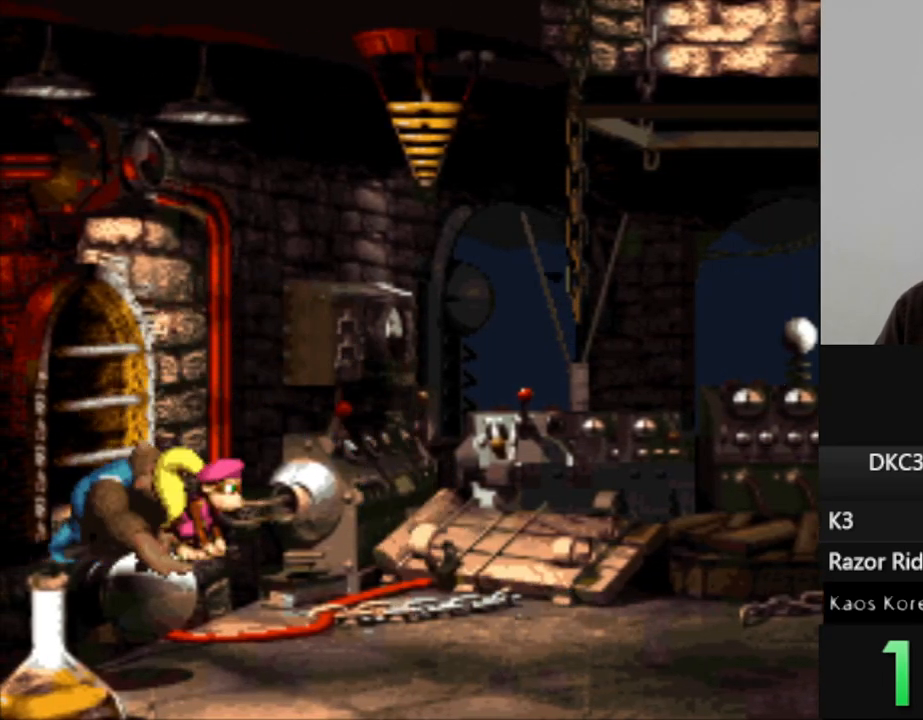
{"buttons": ["Y"], "events": []}
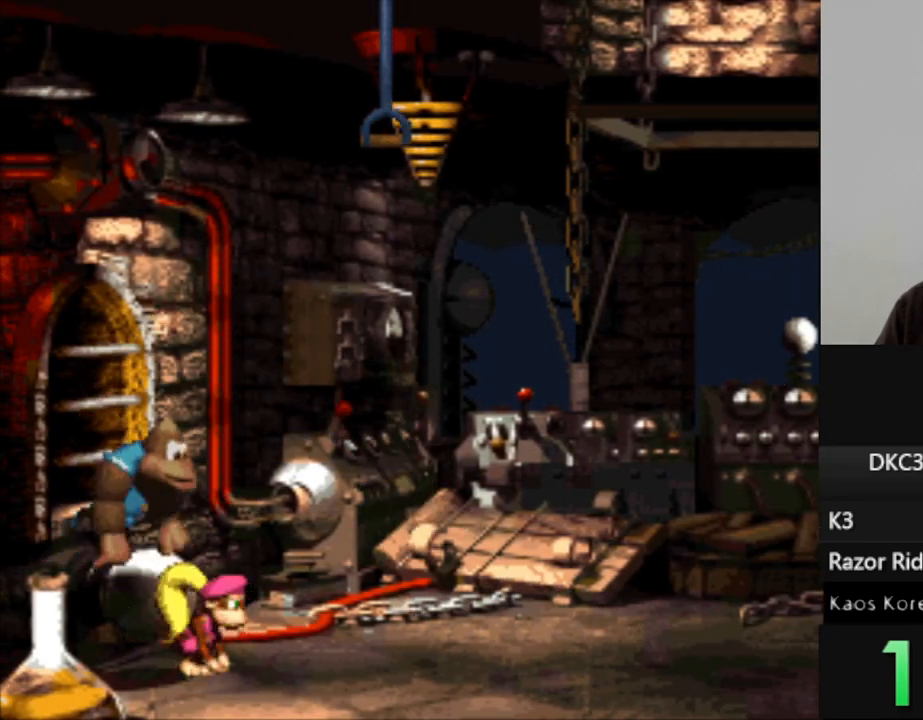
{"buttons": ["Y"], "events": [[17, "B", "down"], [100, "DPAD_LEFT", "down"], [217, "B", "up"], [350, "DPAD_LEFT", "up"]]}
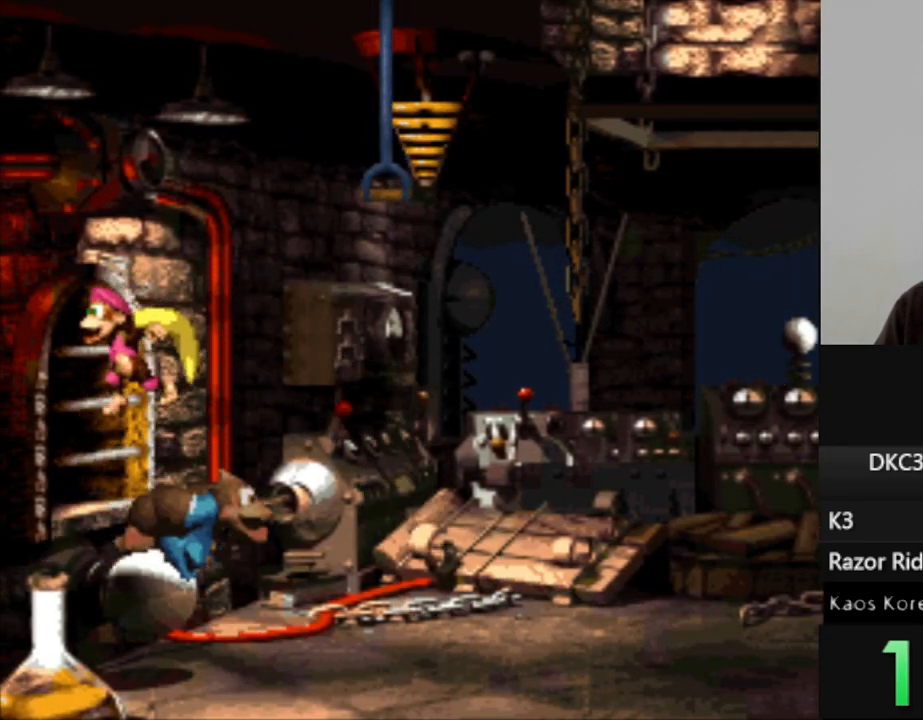
{"buttons": ["Y", "DPAD_RIGHT"], "events": [[100, "DPAD_RIGHT", "down"], [250, "B", "down"], [500, "B", "up"]]}
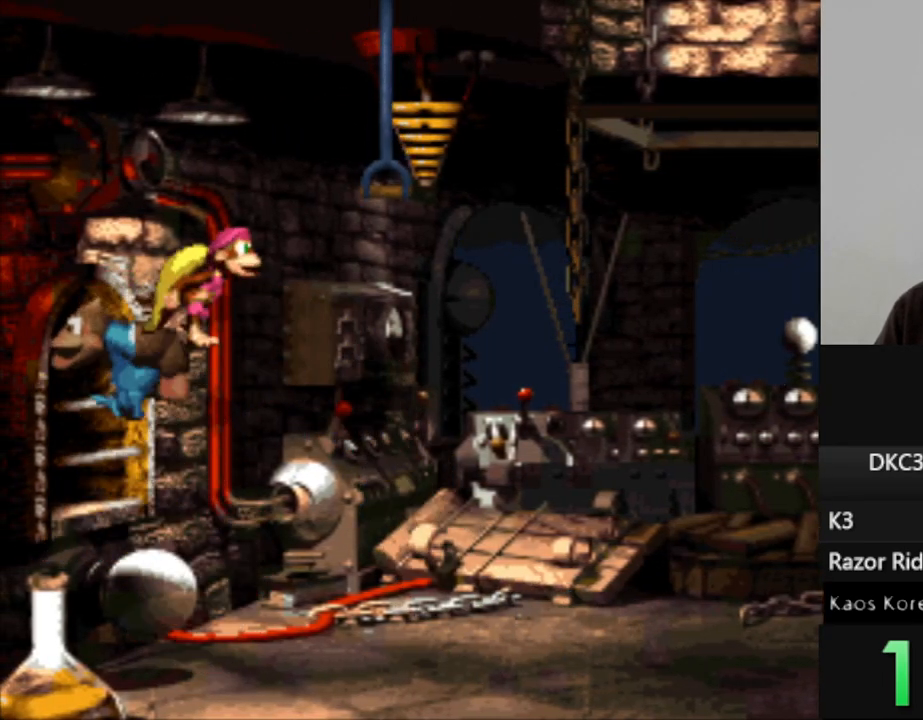
{"buttons": ["Y", "DPAD_LEFT"], "events": [[250, "DPAD_RIGHT", "up"], [450, "DPAD_LEFT", "down"]]}
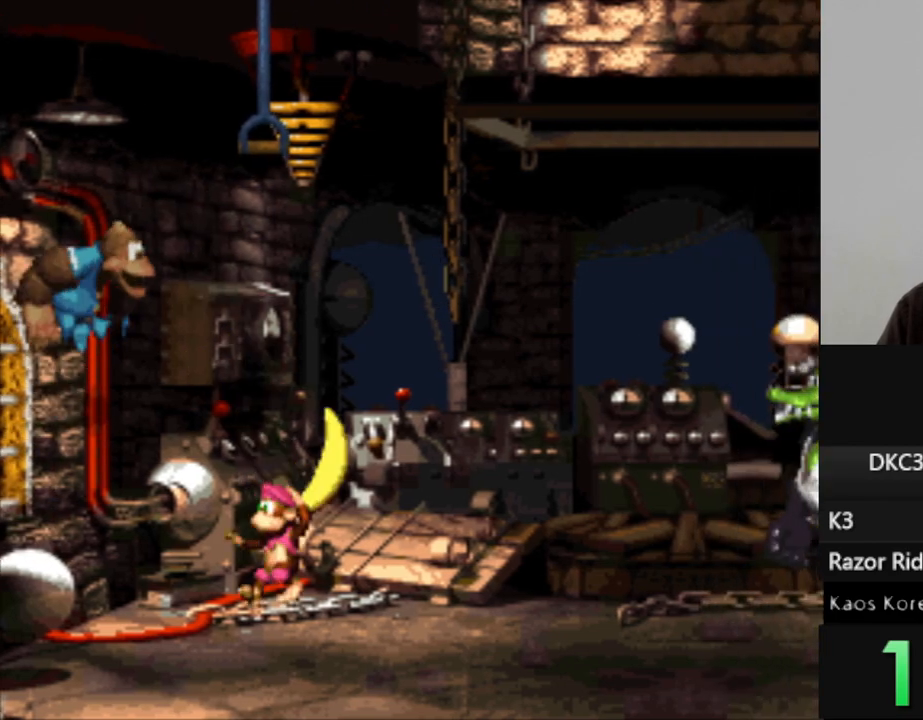
{"buttons": ["Y", "DPAD_LEFT"], "events": [[150, "B", "down"], [333, "B", "up"]]}
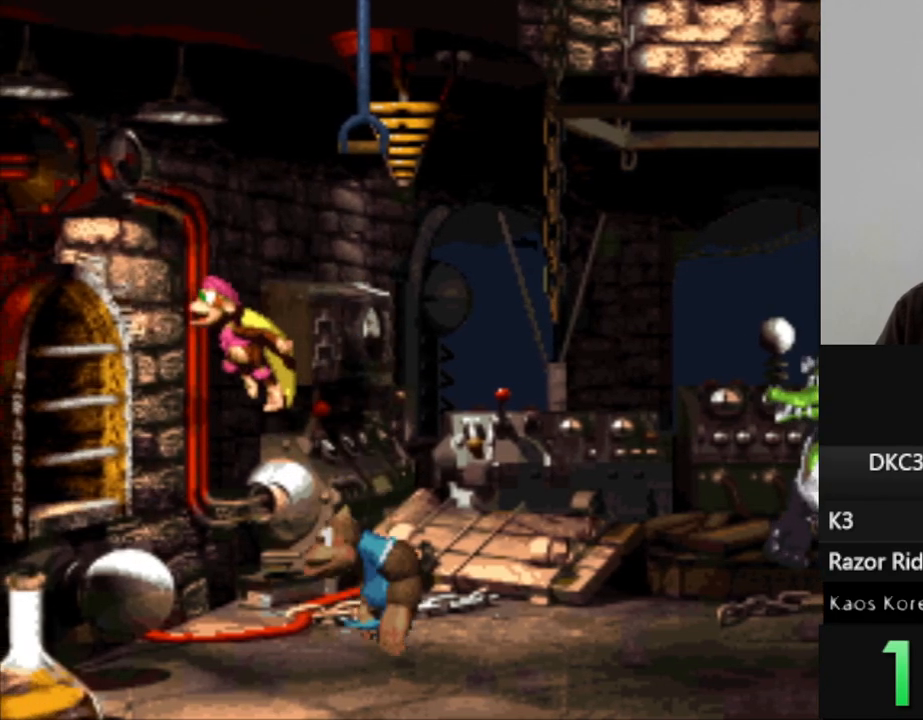
{"buttons": ["B", "Y", "DPAD_RIGHT"], "events": [[17, "DPAD_LEFT", "up"], [217, "DPAD_RIGHT", "down"], [417, "B", "down"]]}
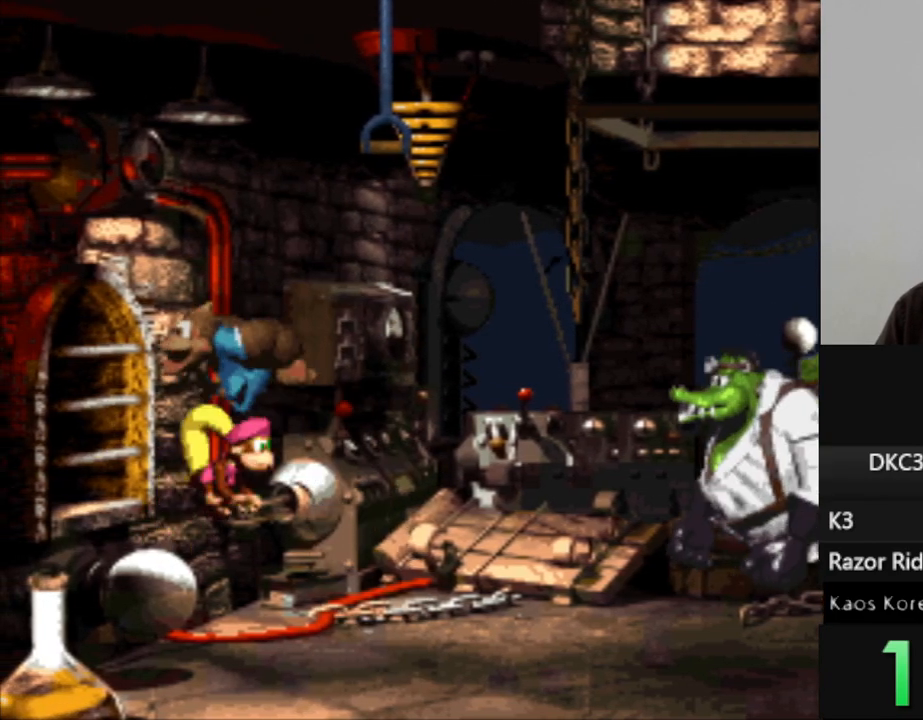
{"buttons": ["Y", "DPAD_LEFT"], "events": [[233, "B", "up"], [233, "DPAD_RIGHT", "up"], [400, "DPAD_LEFT", "down"]]}
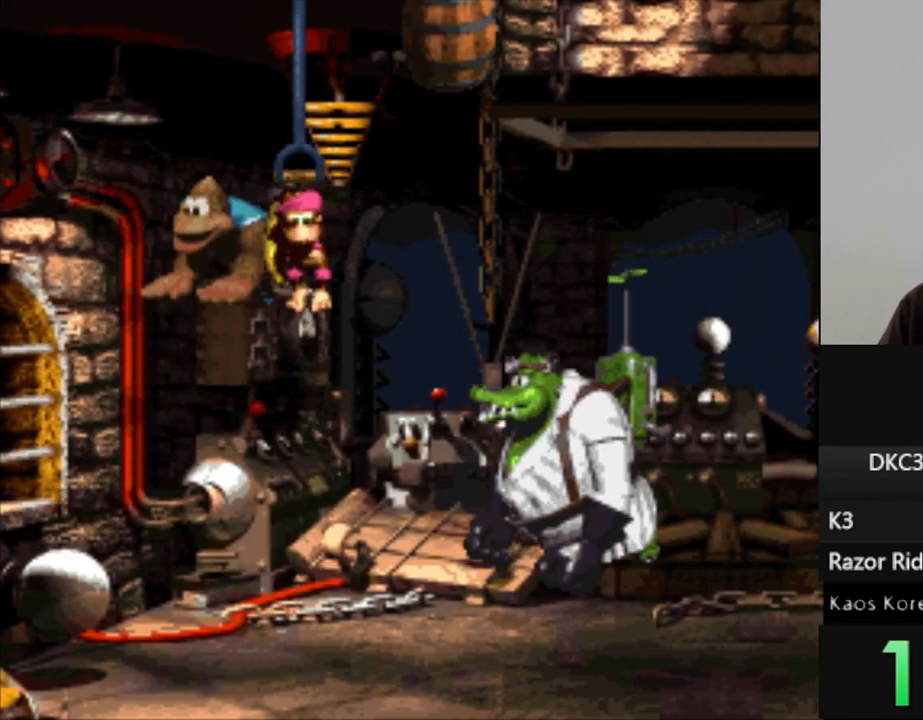
{"buttons": [], "events": [[83, "B", "down"], [233, "Y", "up"], [267, "B", "up"], [417, "DPAD_LEFT", "up"]]}
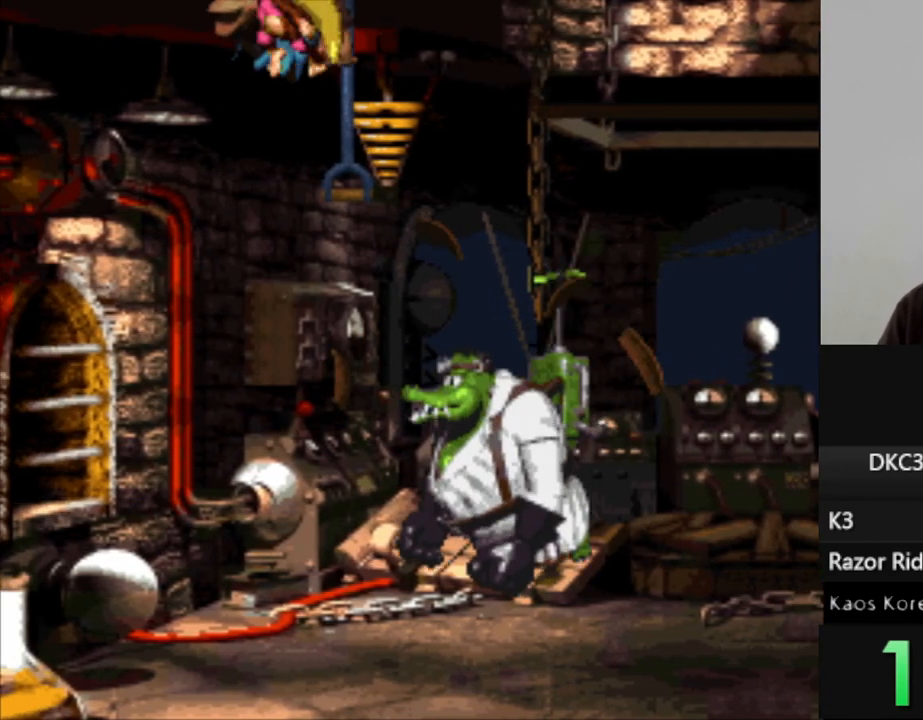
{"buttons": [], "events": []}
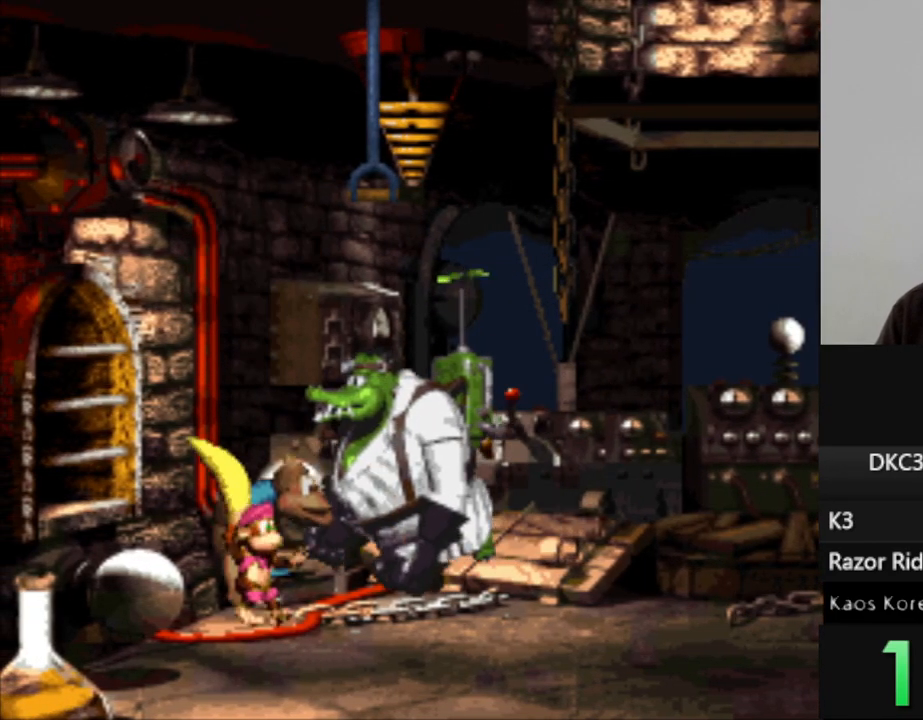
{"buttons": [], "events": []}
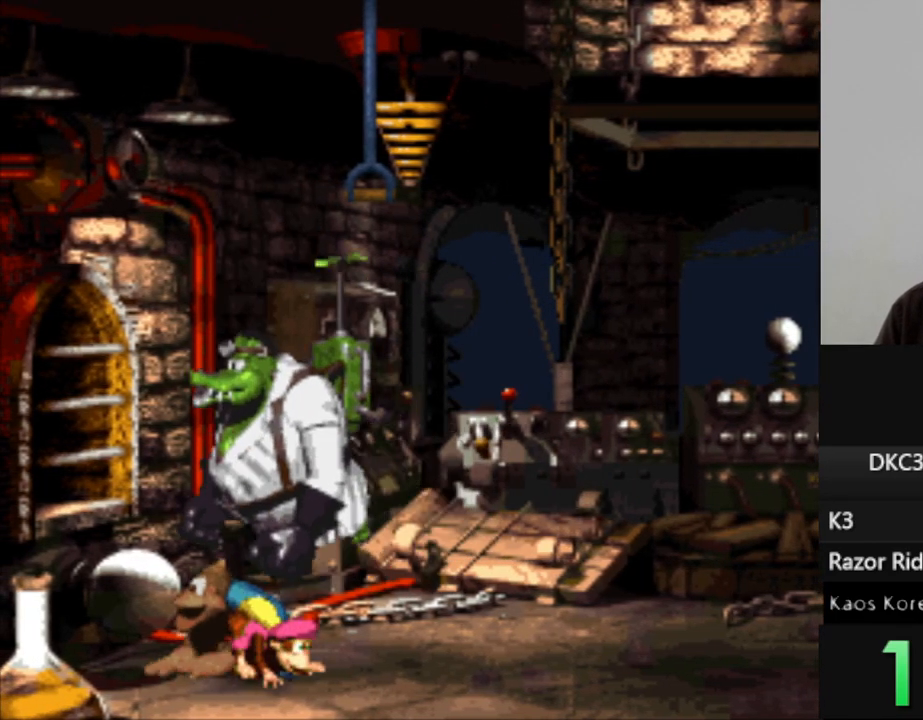
{"buttons": [], "events": []}
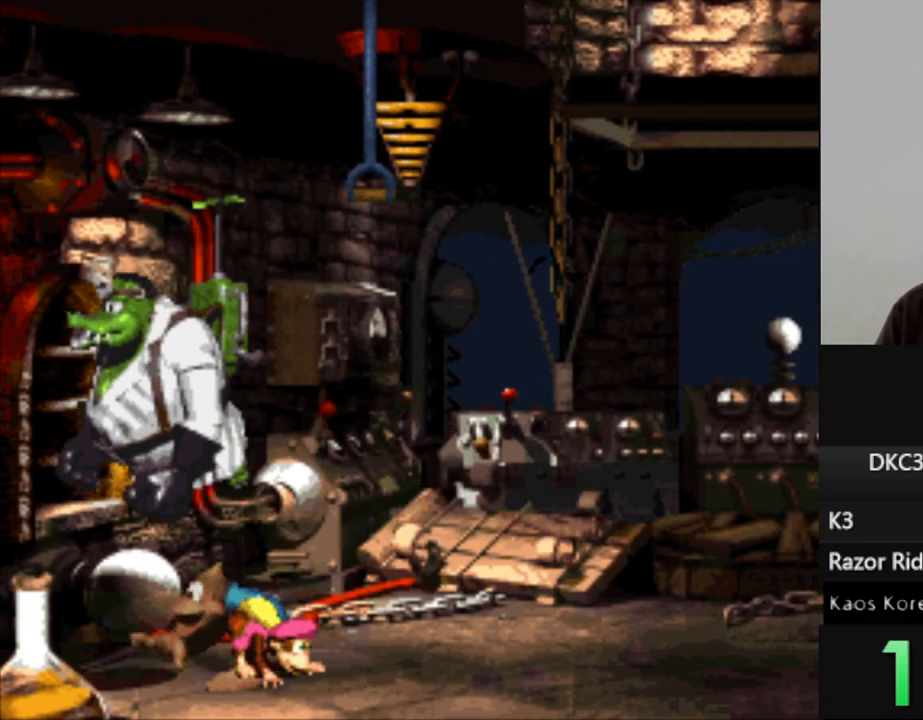
{"buttons": [], "events": []}
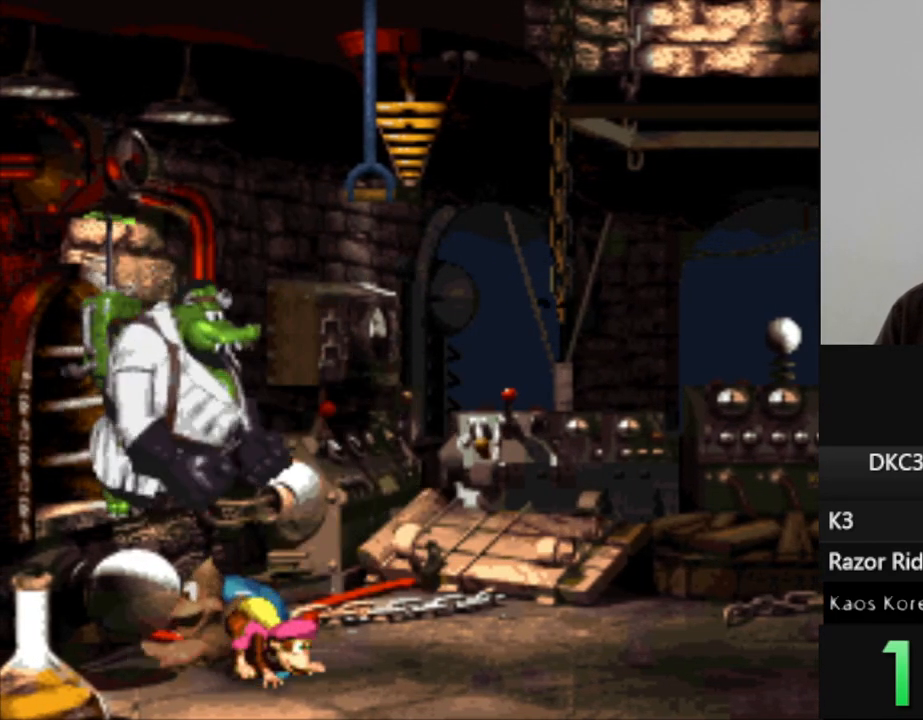
{"buttons": [], "events": []}
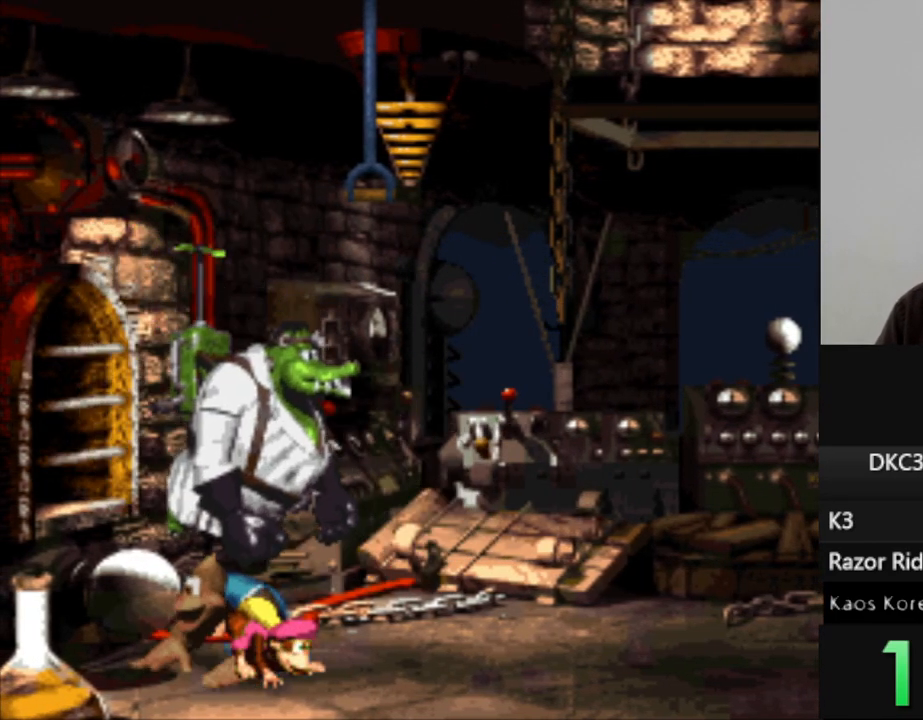
{"buttons": [], "events": []}
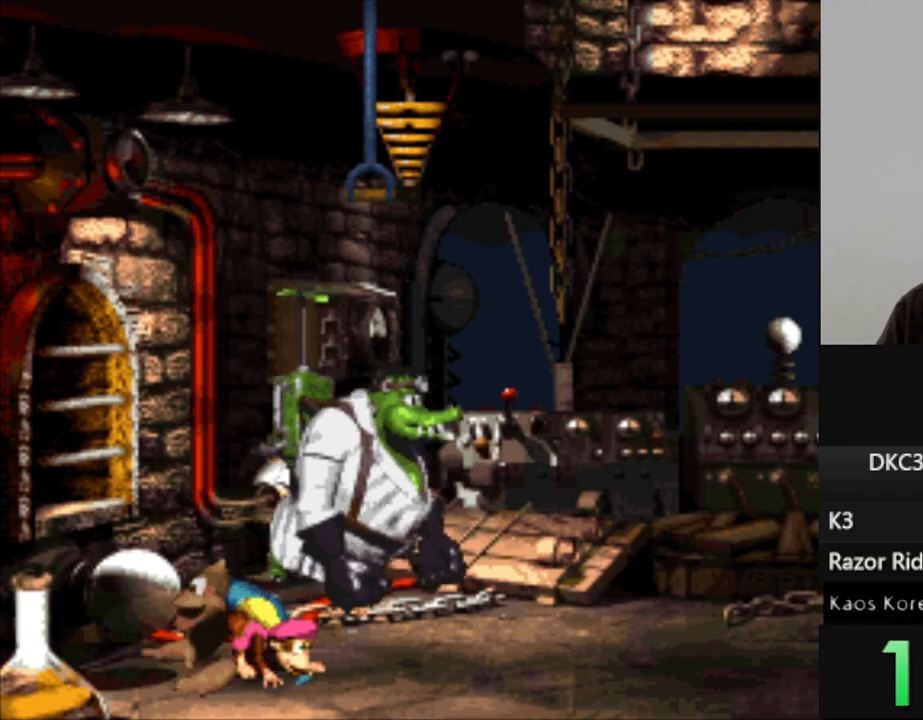
{"buttons": [], "events": []}
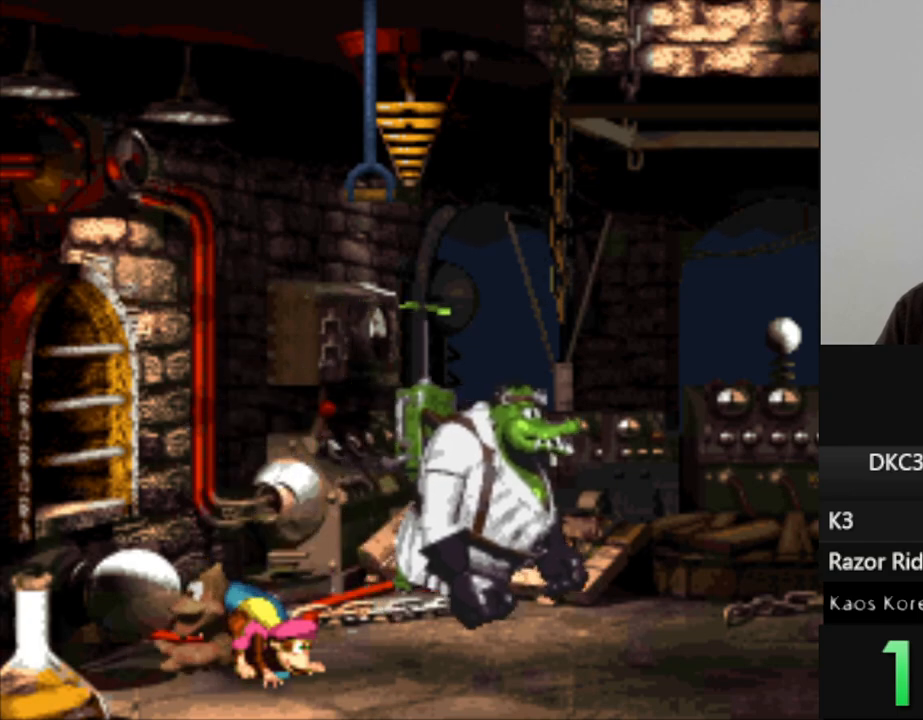
{"buttons": ["Y", "DPAD_RIGHT"], "events": [[350, "DPAD_RIGHT", "down"], [483, "Y", "down"]]}
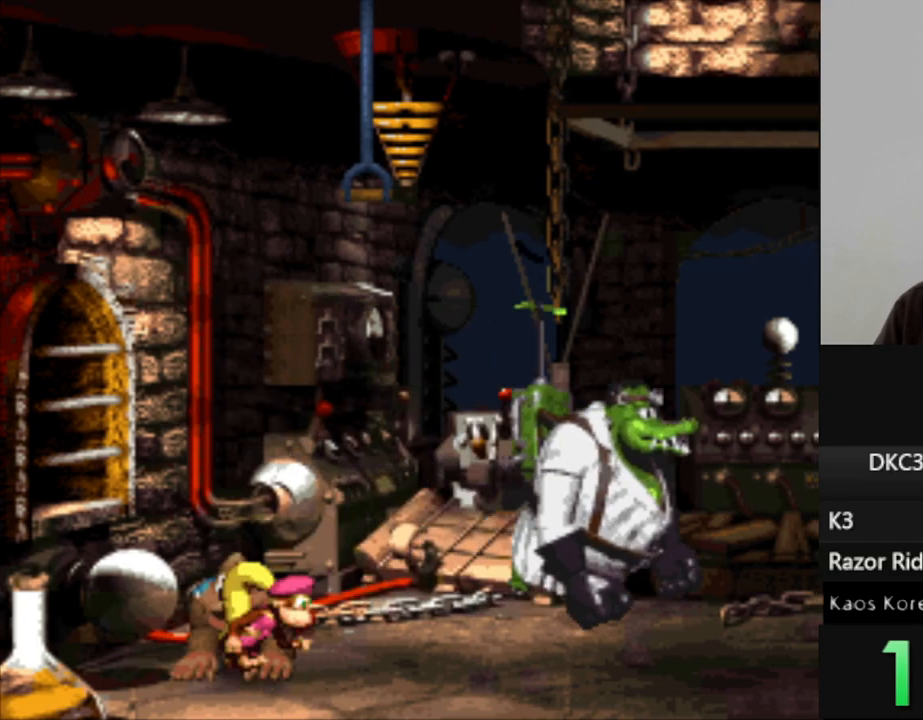
{"buttons": ["Y"], "events": [[117, "DPAD_RIGHT", "up"]]}
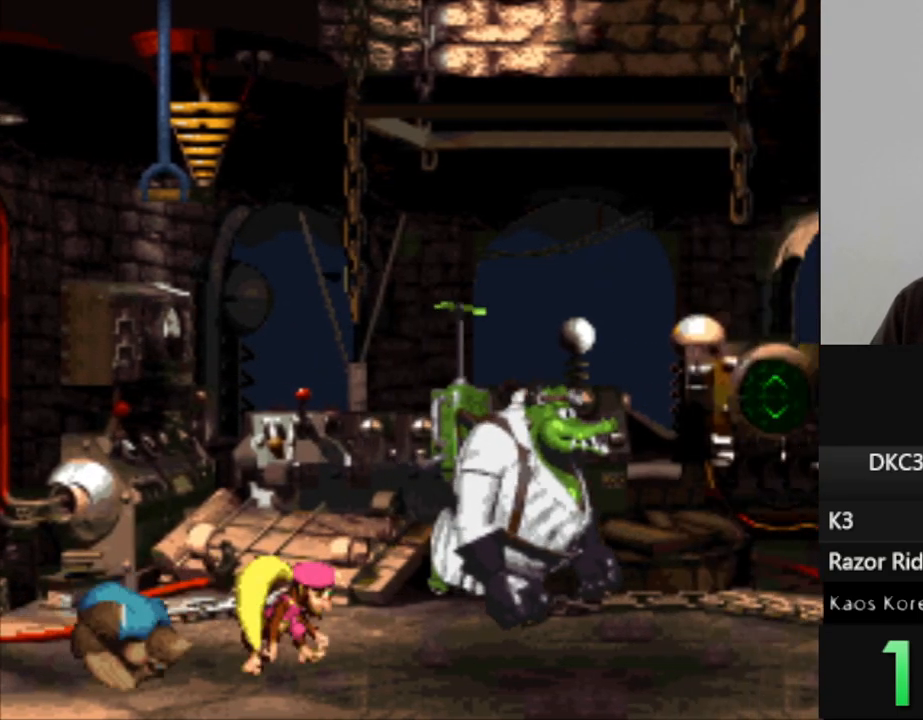
{"buttons": ["Y"], "events": []}
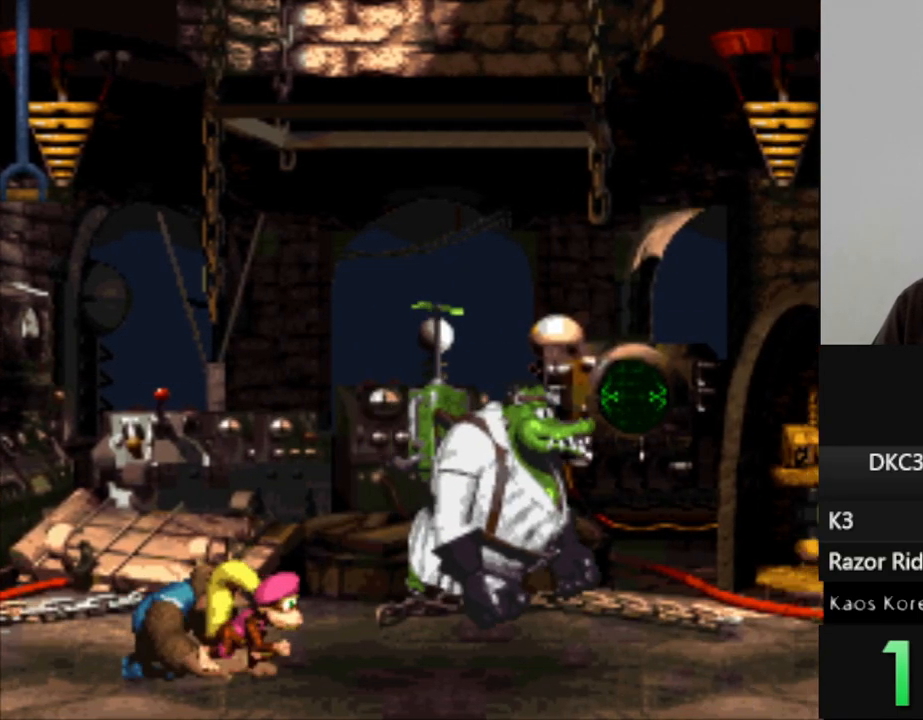
{"buttons": ["Y"], "events": [[150, "DPAD_RIGHT", "down"], [300, "DPAD_RIGHT", "up"]]}